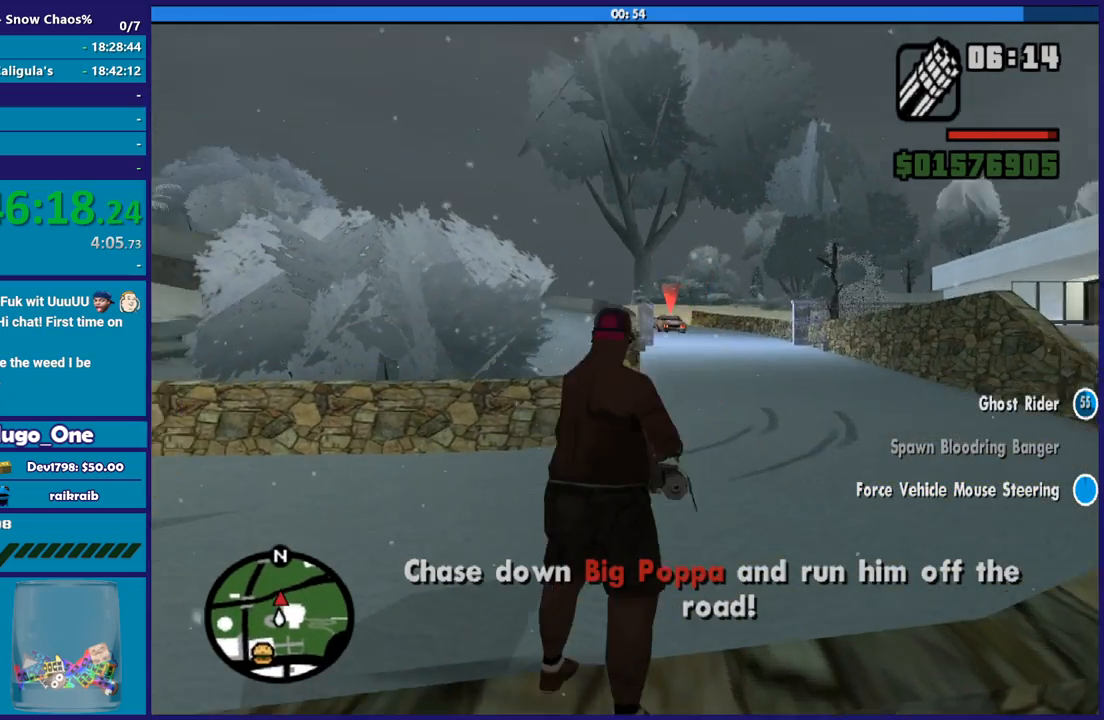
Gameplay with a controller (Xbox layout); each line is a JSON object with the inputs held at the frame after it. "button_events" lists button changes between this image and that frame as [ms after this image, input, new state], when the widget could be followed in between (sticks are given only as held states).
{"buttons": ["L2"], "left_stick": "center", "right_stick": "center", "button_events": []}
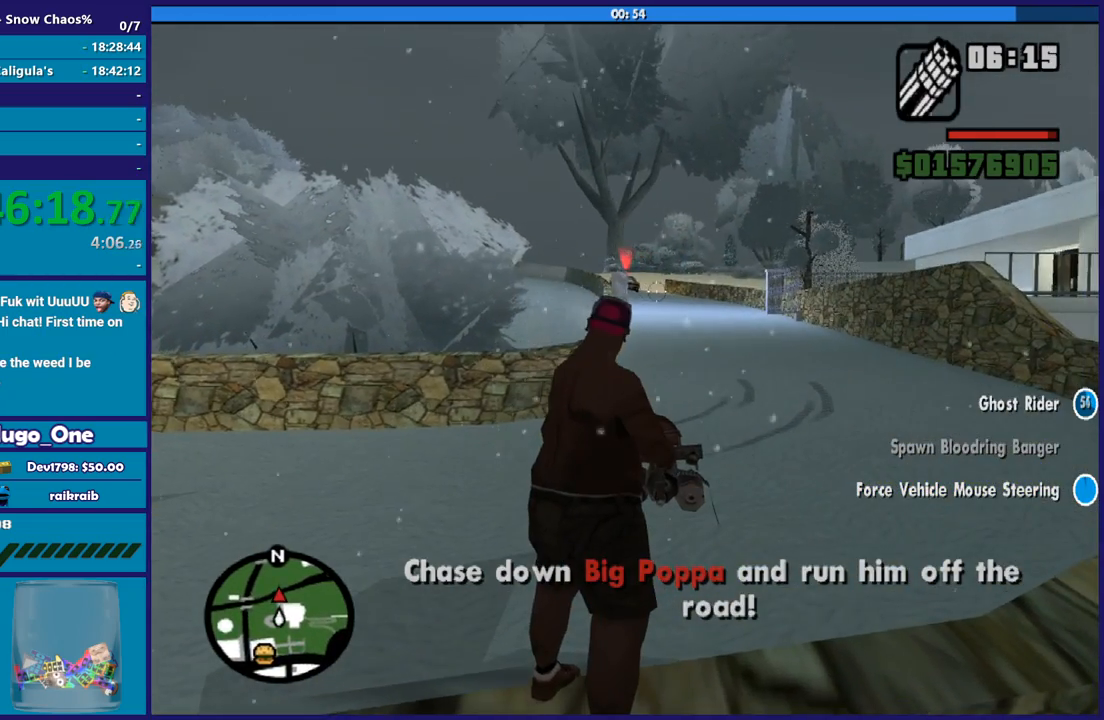
{"buttons": ["L2"], "left_stick": "center", "right_stick": "center", "button_events": []}
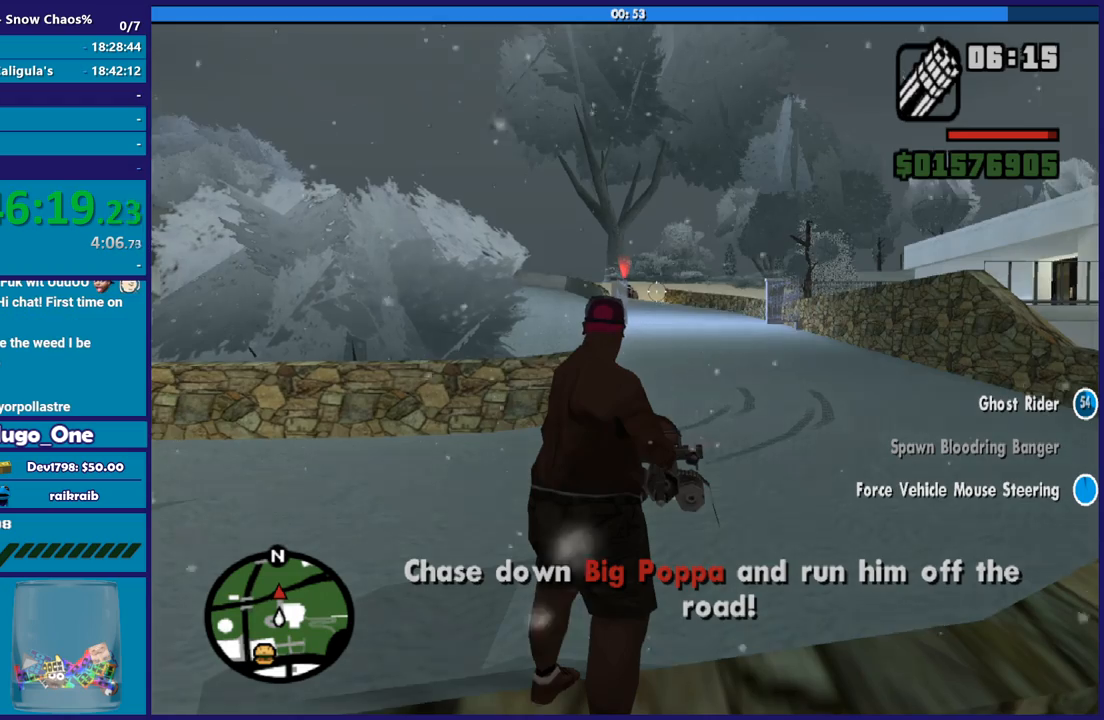
{"buttons": ["L2", "R2"], "left_stick": "center", "right_stick": "center", "button_events": [[100, "R2", "down"]]}
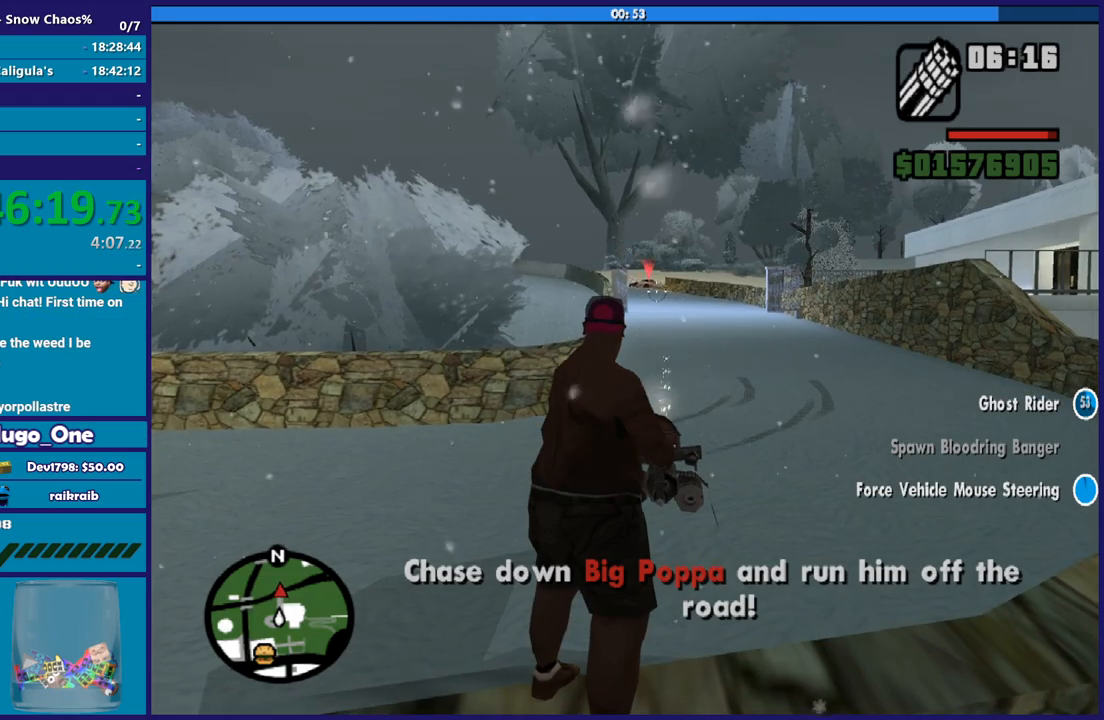
{"buttons": ["L2", "R2"], "left_stick": "center", "right_stick": "center", "button_events": []}
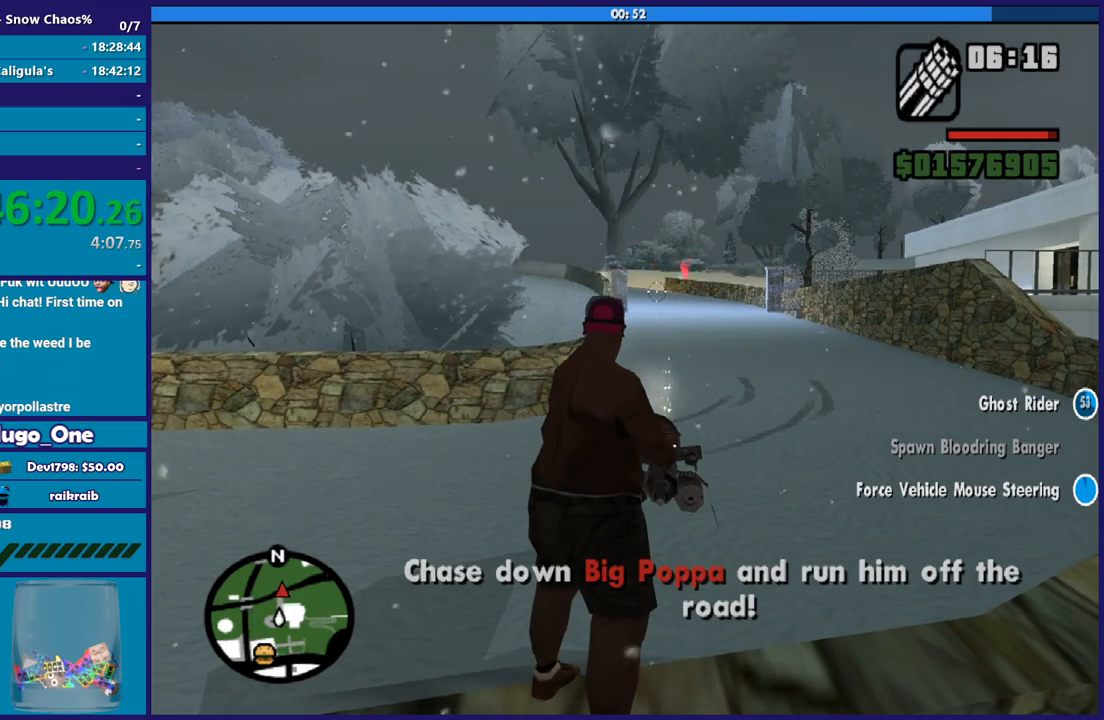
{"buttons": [], "left_stick": "up", "right_stick": "center", "button_events": [[200, "R2", "up"], [300, "L2", "up"], [400, "R1", "down"], [467, "R1", "up"]]}
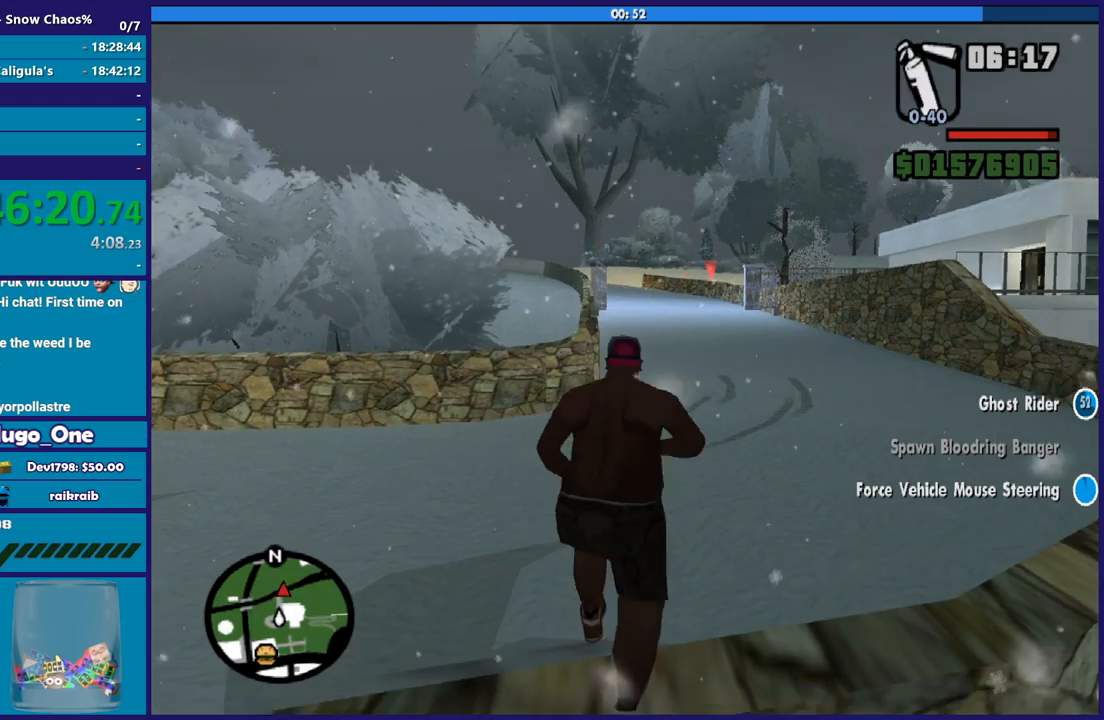
{"buttons": ["A"], "left_stick": "up", "right_stick": "center", "button_events": [[34, "R1", "down"], [67, "A", "down"], [134, "R1", "up"], [200, "A", "up"], [267, "A", "down"], [367, "A", "up"], [467, "A", "down"]]}
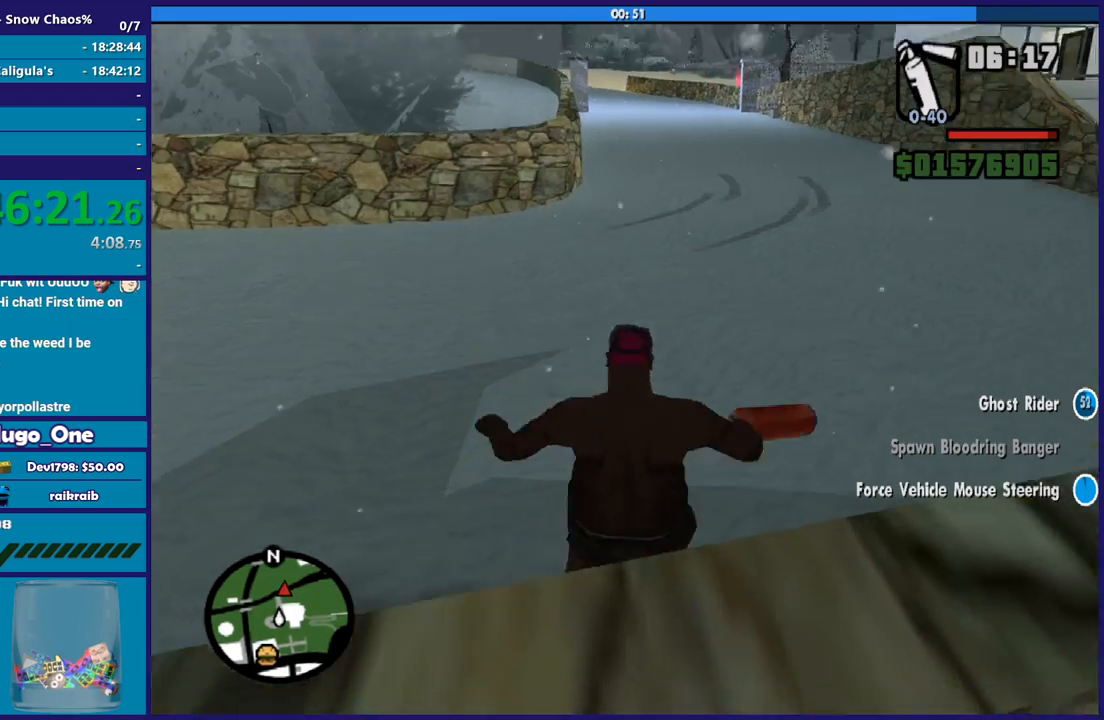
{"buttons": [], "left_stick": "up", "right_stick": "center", "button_events": [[66, "A", "up"], [167, "A", "down"], [267, "A", "up"], [333, "A", "down"], [467, "A", "up"]]}
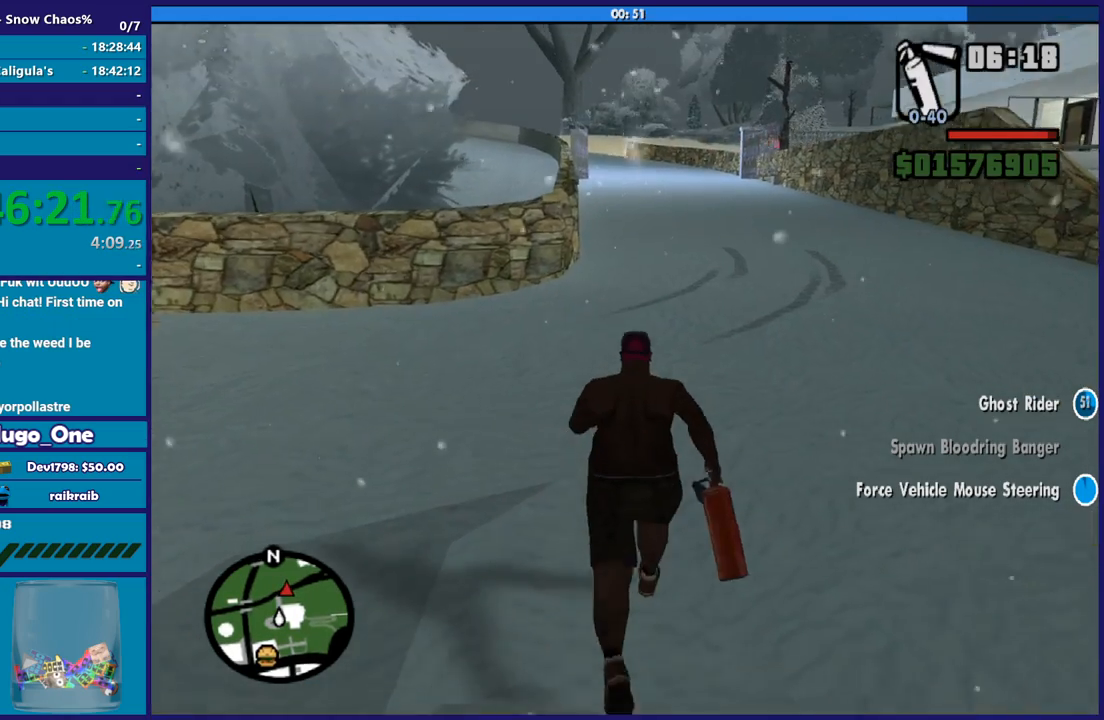
{"buttons": ["A"], "left_stick": "up", "right_stick": "center", "button_events": [[34, "A", "down"], [134, "A", "up"], [234, "A", "down"], [334, "A", "up"], [434, "A", "down"]]}
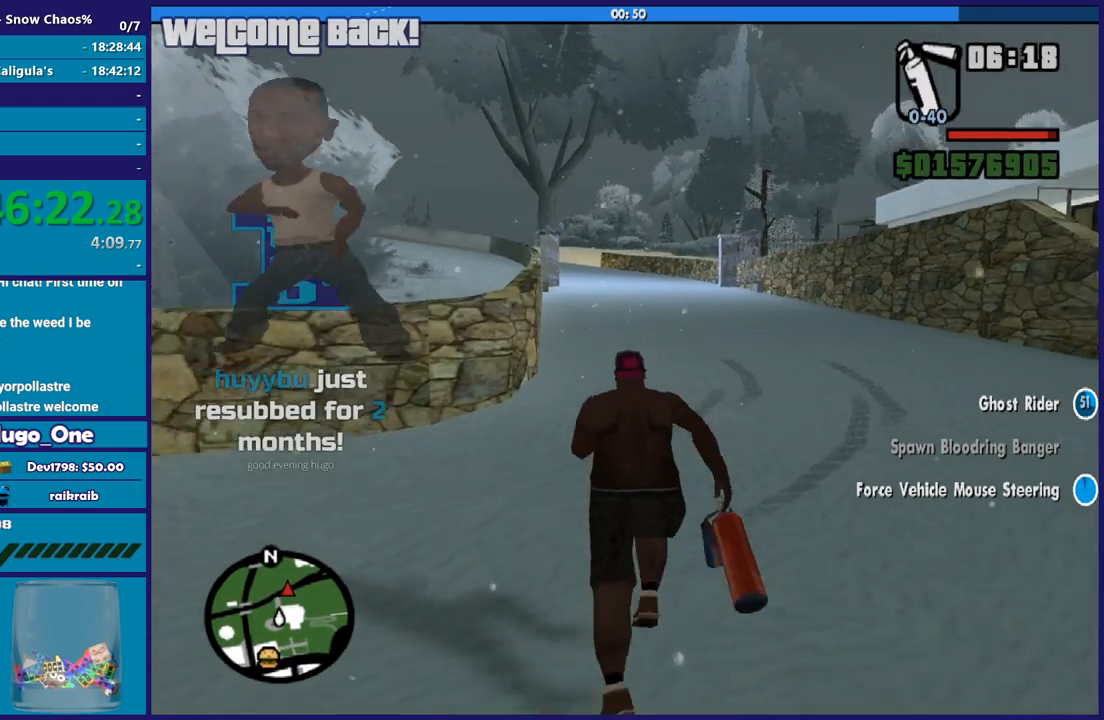
{"buttons": [], "left_stick": "up", "right_stick": "center", "button_events": [[33, "A", "up"], [133, "A", "down"], [233, "A", "up"], [333, "A", "down"], [434, "A", "up"]]}
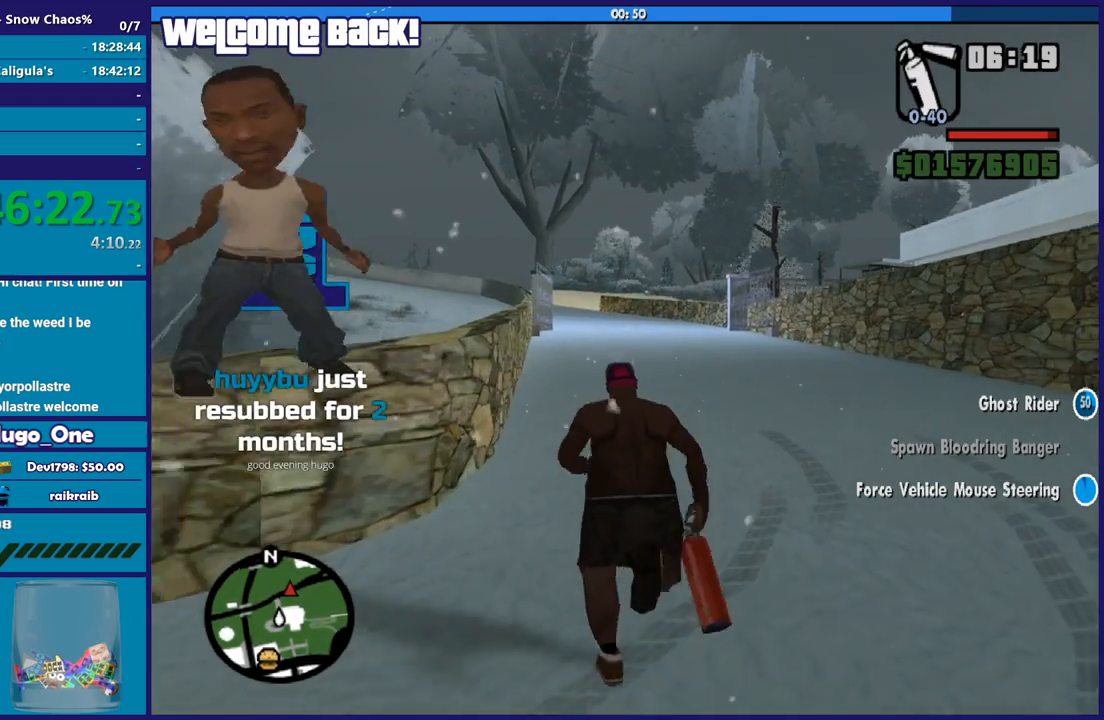
{"buttons": ["A"], "left_stick": "up", "right_stick": "center", "button_events": [[34, "A", "down"], [134, "A", "up"], [234, "A", "down"], [334, "A", "up"], [434, "A", "down"]]}
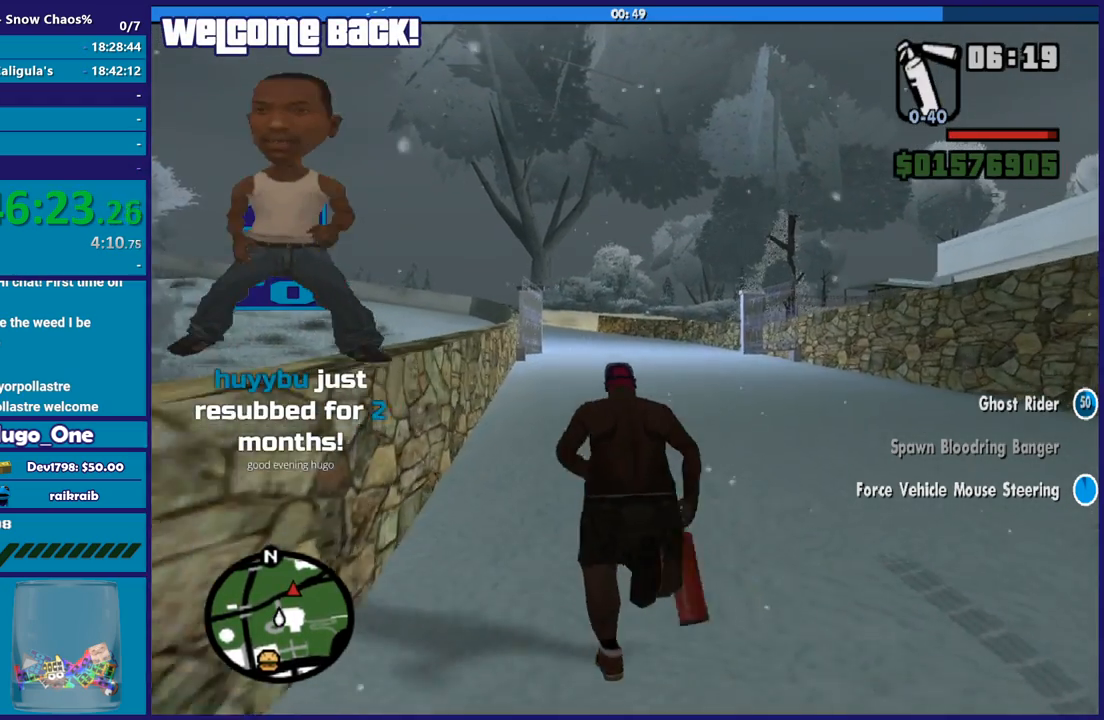
{"buttons": ["A"], "left_stick": "up", "right_stick": "center", "button_events": [[33, "A", "up"], [100, "A", "down"], [233, "A", "up"], [300, "A", "down"], [433, "A", "up"], [500, "A", "down"]]}
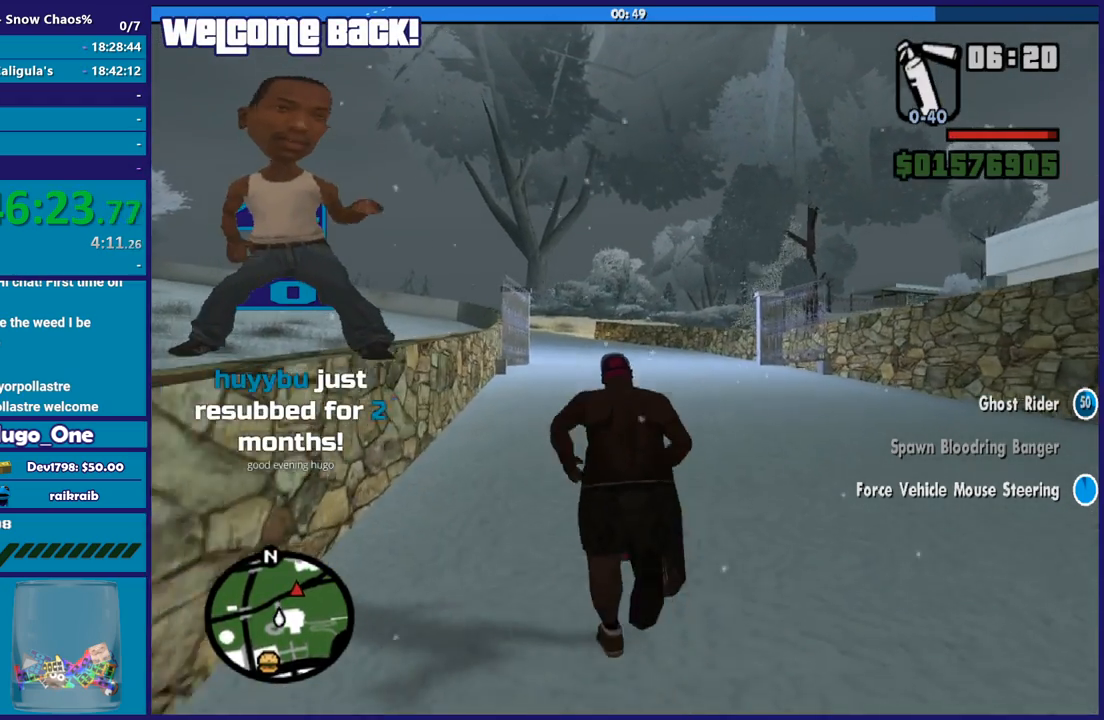
{"buttons": ["A"], "left_stick": "up", "right_stick": "center", "button_events": [[134, "A", "up"], [234, "A", "down"], [334, "A", "up"], [434, "A", "down"]]}
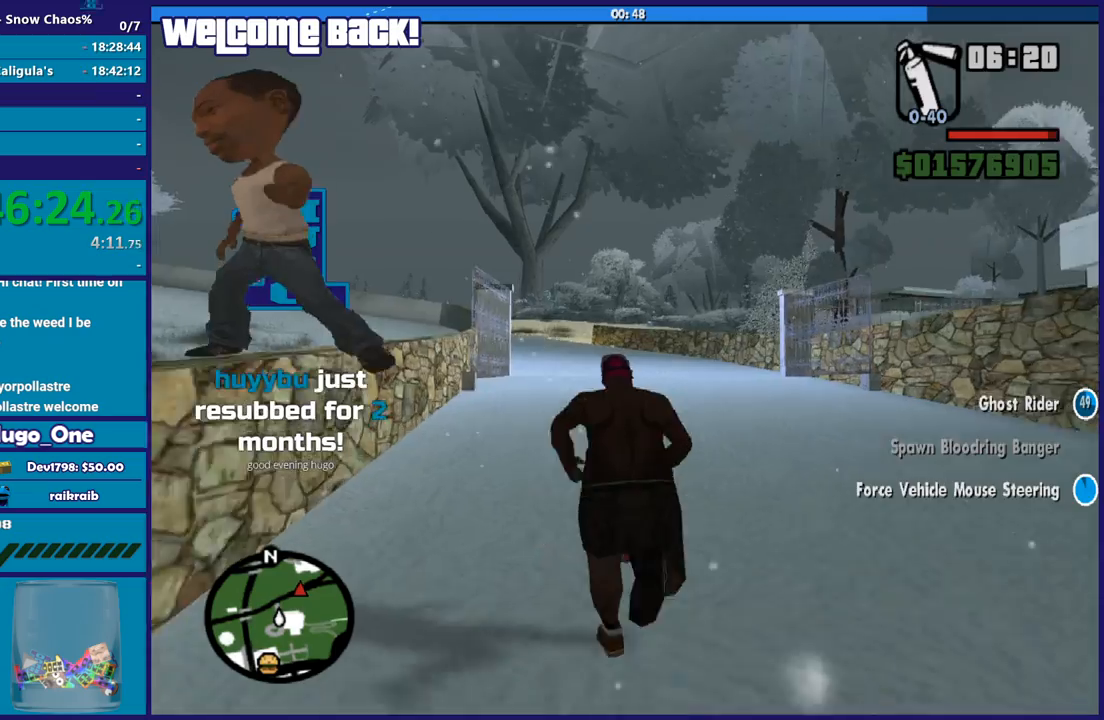
{"buttons": [], "left_stick": "up", "right_stick": "center", "button_events": [[33, "A", "up"], [133, "A", "down"], [267, "A", "up"], [333, "A", "down"], [434, "A", "up"]]}
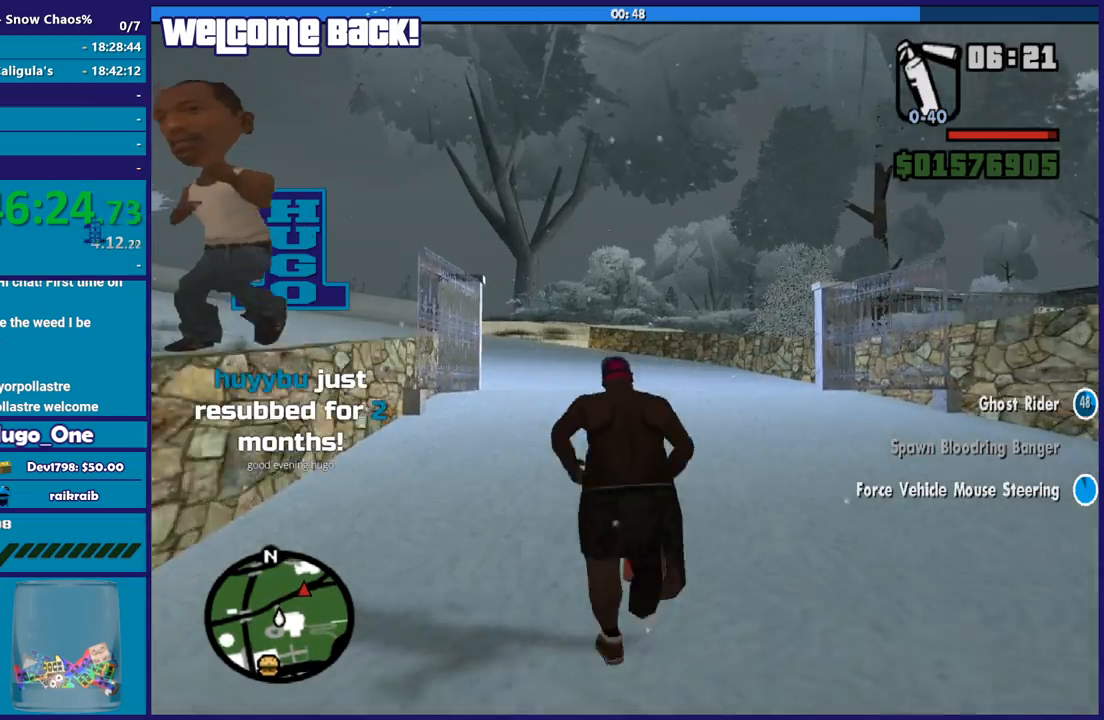
{"buttons": ["A"], "left_stick": "up", "right_stick": "center", "button_events": [[34, "A", "down"], [134, "A", "up"], [234, "A", "down"], [367, "A", "up"], [467, "A", "down"]]}
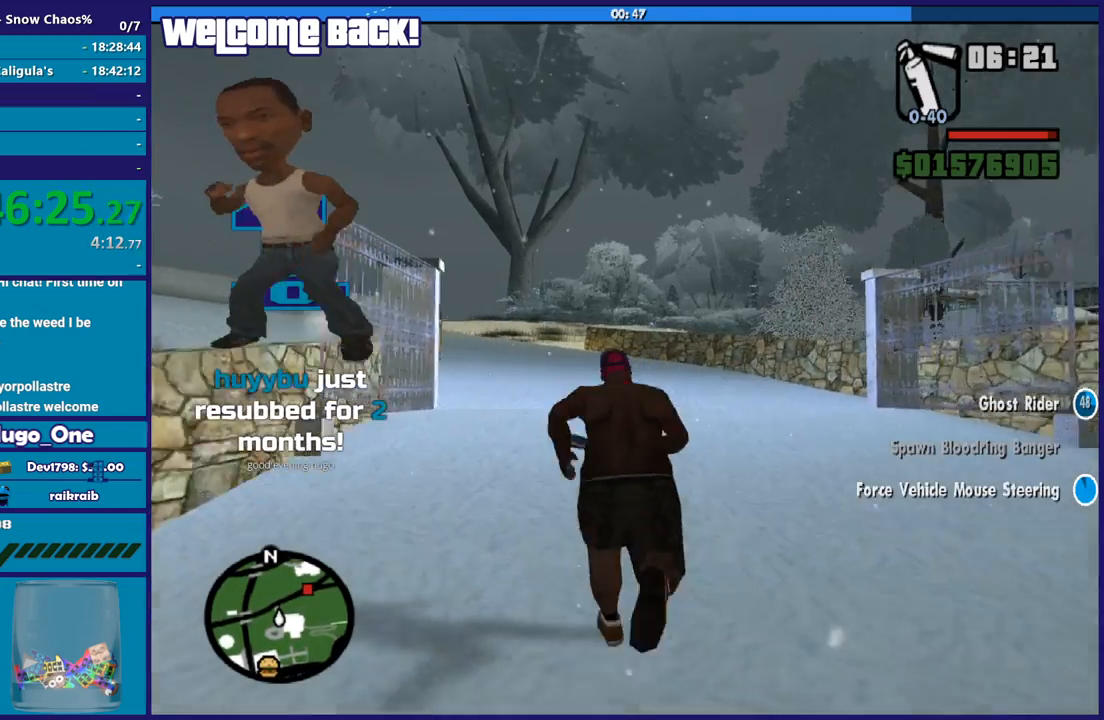
{"buttons": [], "left_stick": "up", "right_stick": "center", "button_events": [[66, "A", "up"], [167, "A", "down"], [267, "A", "up"], [367, "A", "down"], [467, "A", "up"]]}
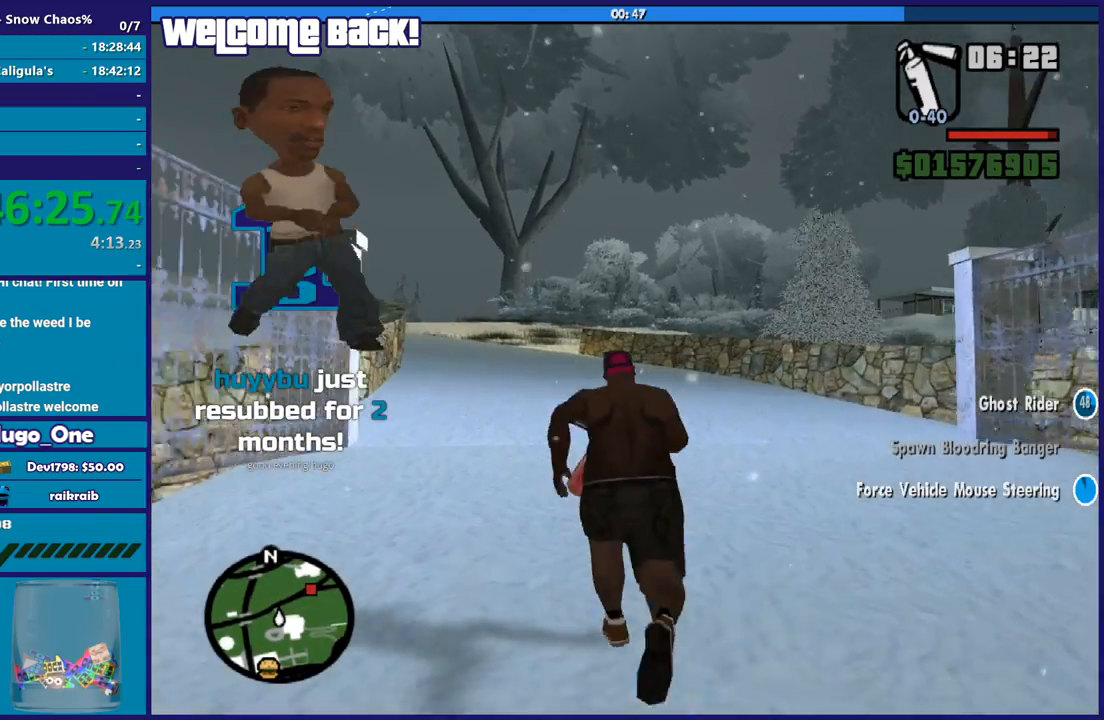
{"buttons": ["A"], "left_stick": "up", "right_stick": "center", "button_events": [[67, "A", "down"], [167, "A", "up"], [267, "A", "down"], [367, "A", "up"], [467, "A", "down"]]}
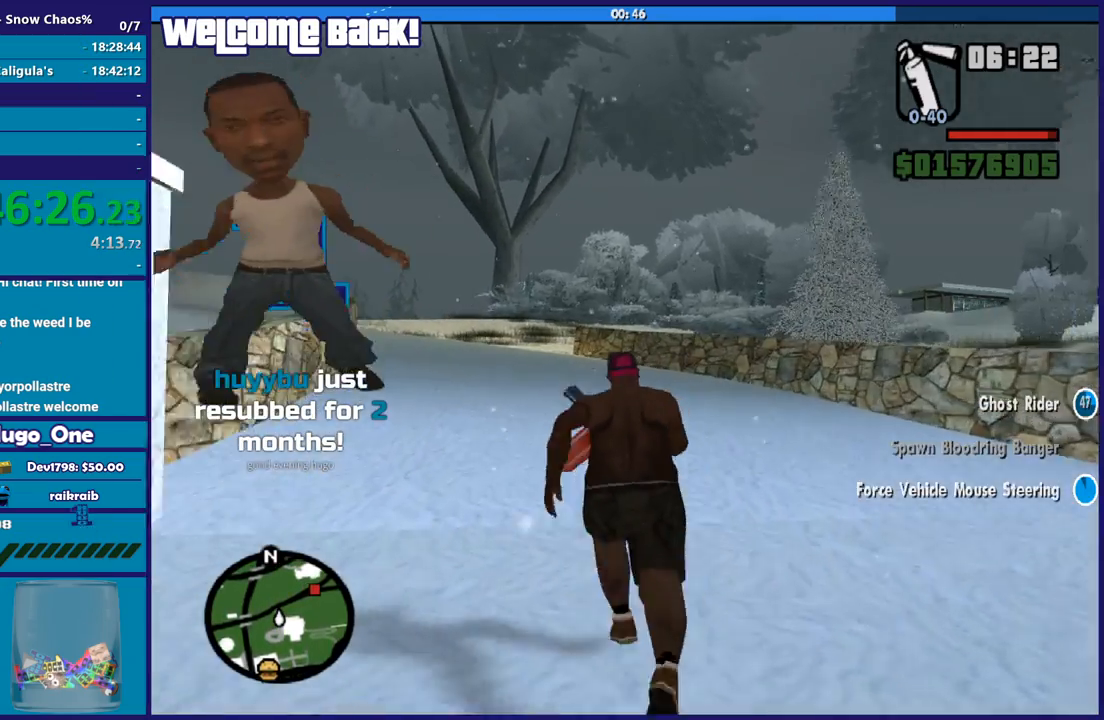
{"buttons": [], "left_stick": "up", "right_stick": "center", "button_events": [[100, "A", "up"], [201, "A", "down"], [301, "A", "up"], [401, "A", "down"], [501, "A", "up"]]}
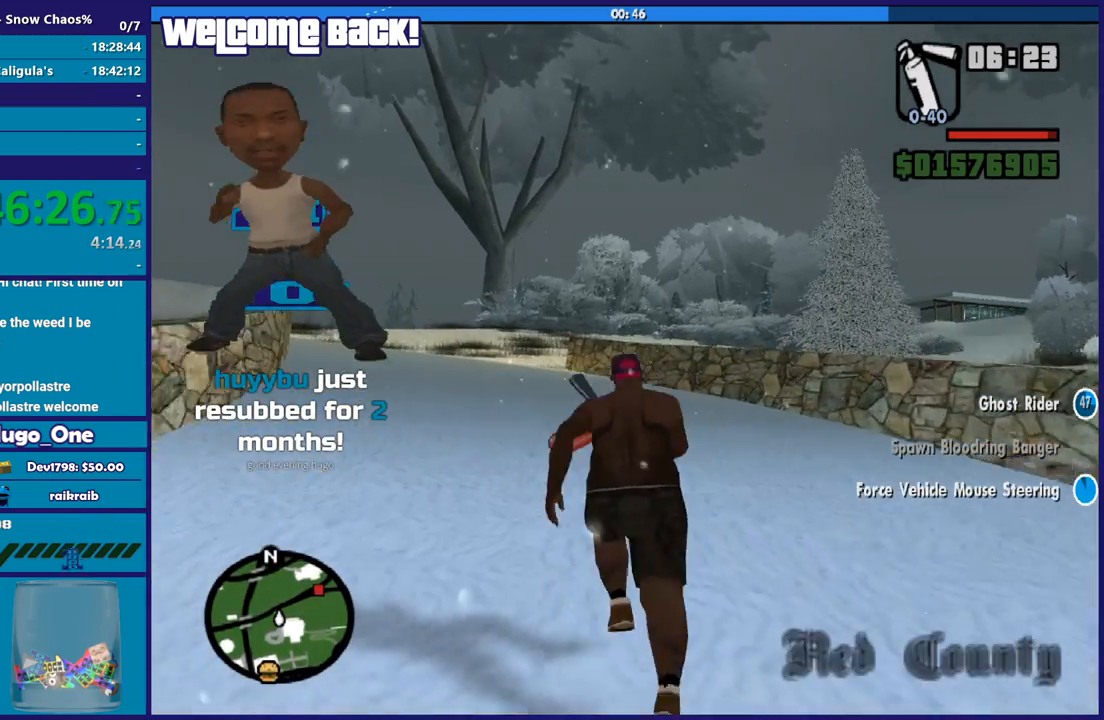
{"buttons": ["A"], "left_stick": "up", "right_stick": "center", "button_events": [[67, "A", "down"], [167, "A", "up"], [267, "A", "down"], [367, "A", "up"], [467, "A", "down"]]}
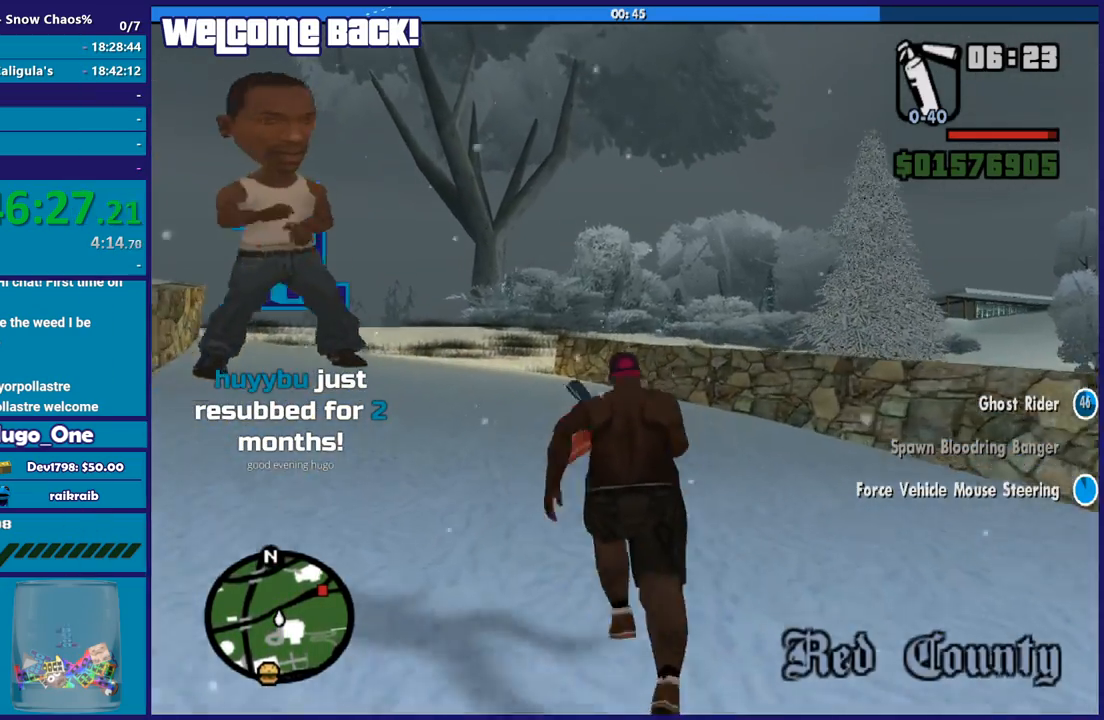
{"buttons": [], "left_stick": "up-right", "right_stick": "center", "button_events": [[67, "A", "up"], [167, "A", "down"], [267, "A", "up"], [334, "A", "down"], [467, "A", "up"]]}
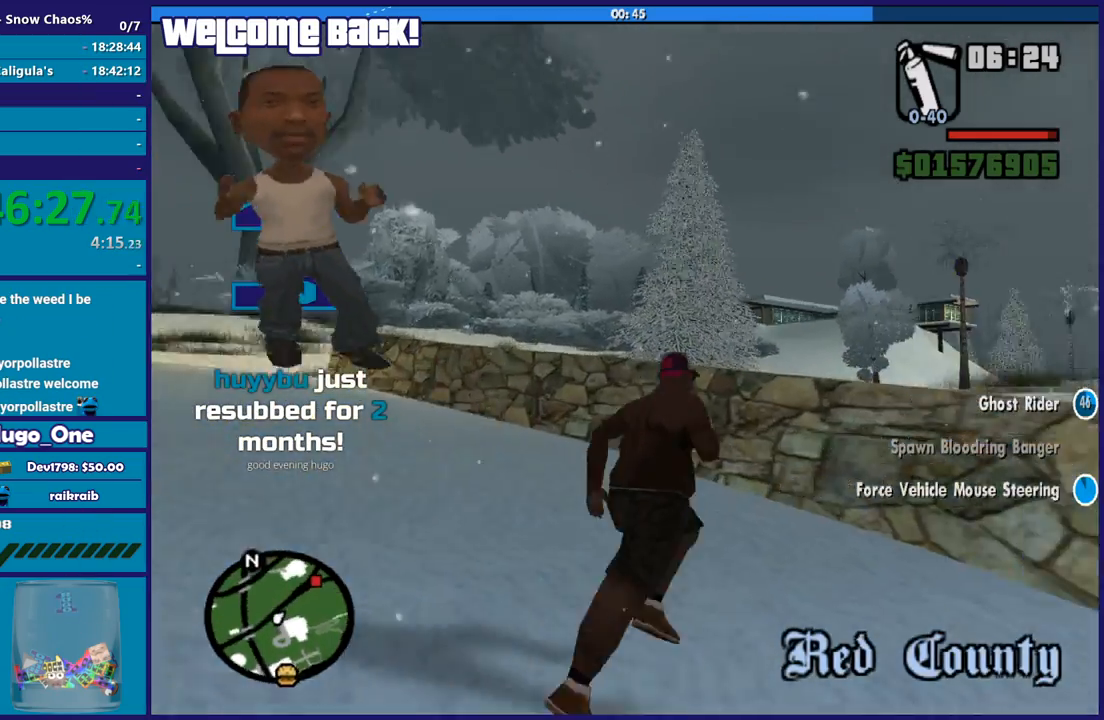
{"buttons": [], "left_stick": "up-right", "right_stick": "down-right", "button_events": [[33, "A", "down"], [67, "X", "down"], [133, "A", "up"], [167, "X", "up"], [233, "X", "down"], [334, "X", "up"]]}
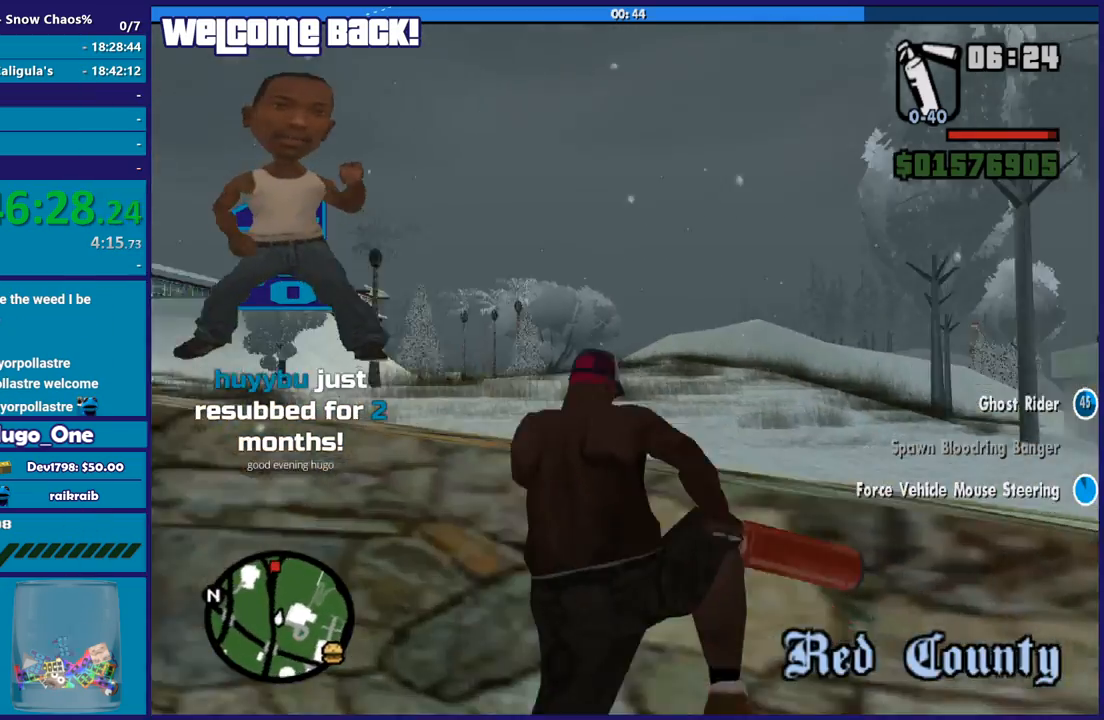
{"buttons": [], "left_stick": "up-right", "right_stick": "down", "button_events": []}
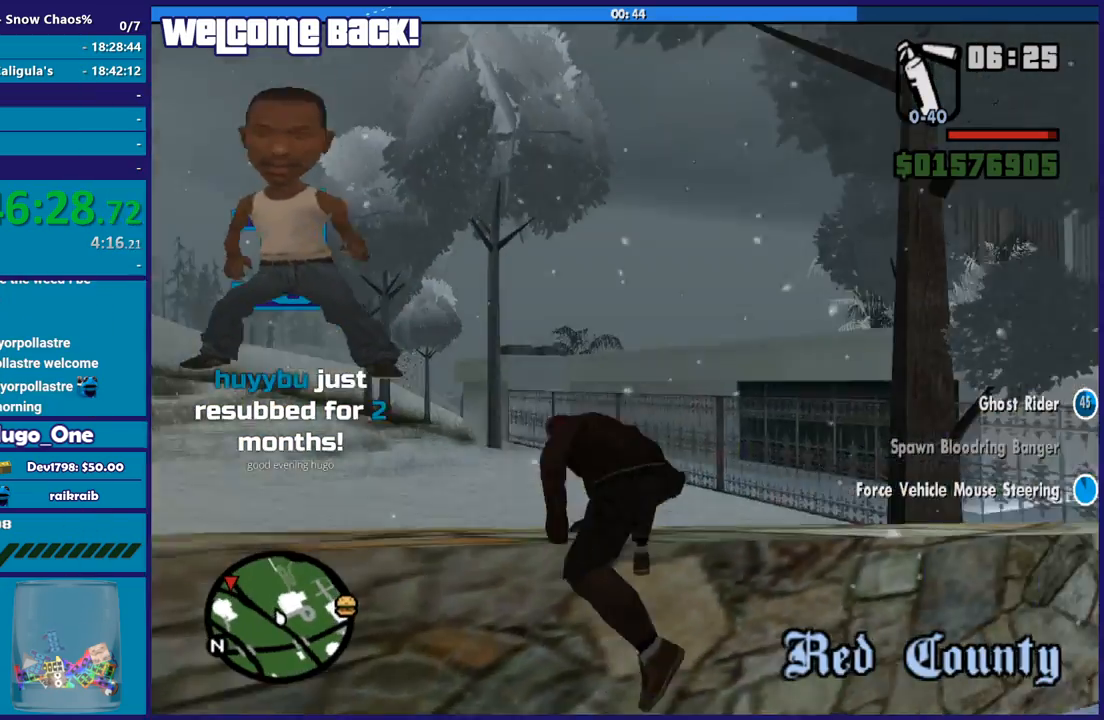
{"buttons": ["A"], "left_stick": "up", "right_stick": "center", "button_events": [[233, "A", "down"], [334, "A", "up"], [434, "A", "down"]]}
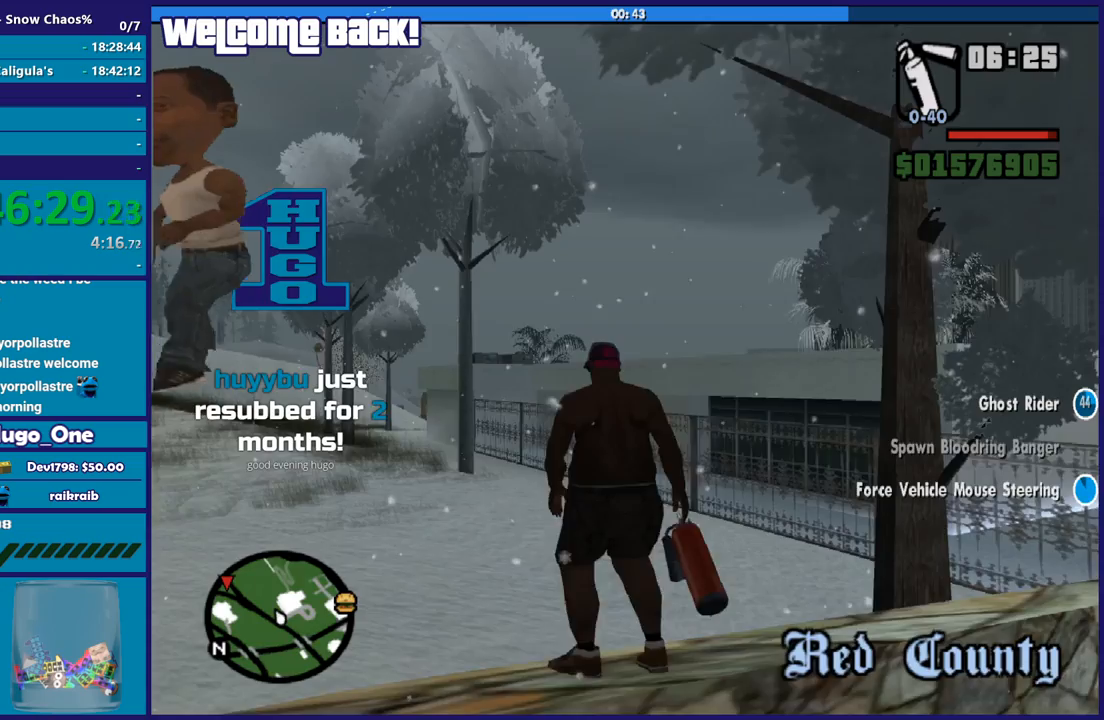
{"buttons": [], "left_stick": "up-left", "right_stick": "center", "button_events": [[34, "A", "up"], [134, "A", "down"], [234, "A", "up"], [334, "A", "down"], [467, "A", "up"]]}